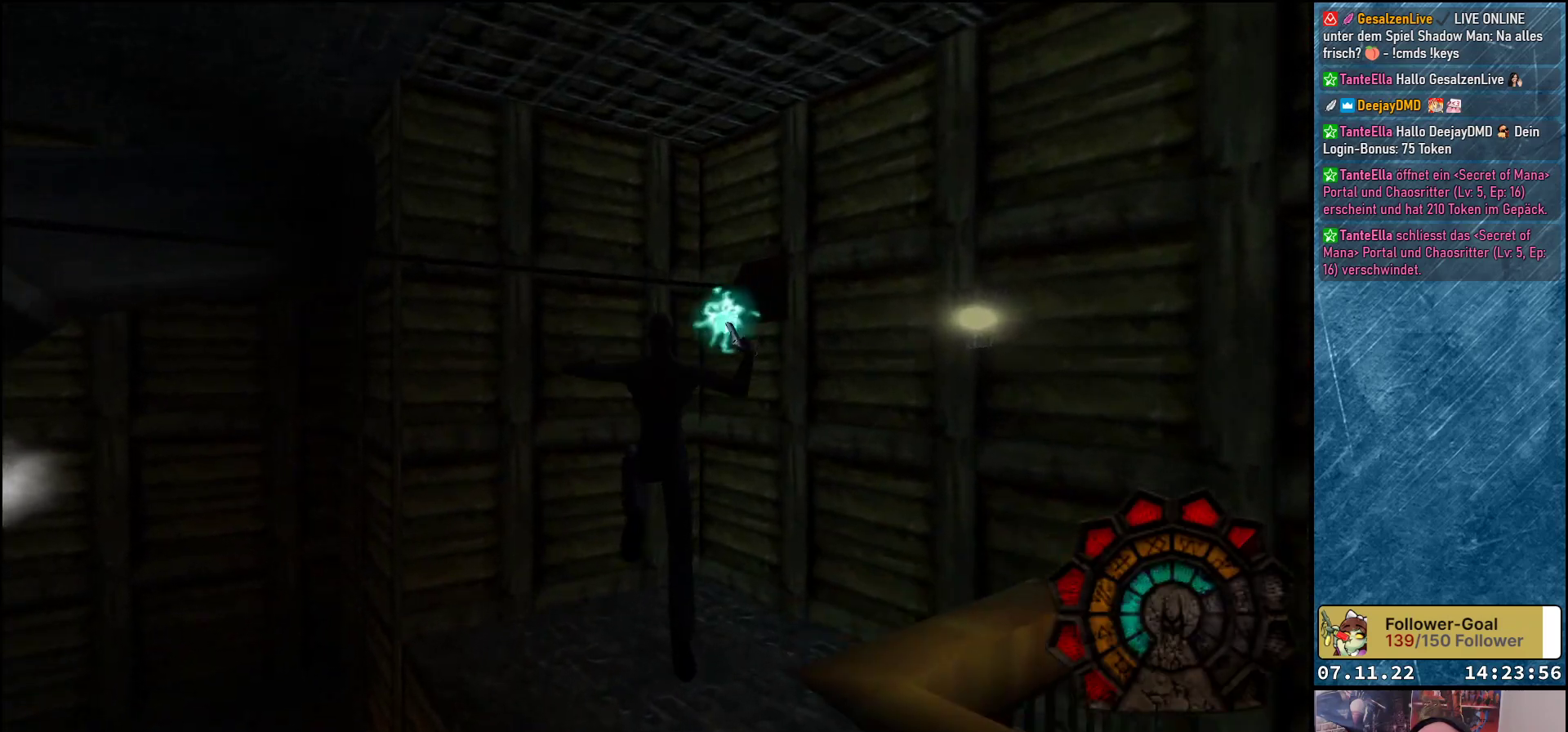
Gameplay with a controller (Xbox layout); each line is a JSON object with the inputs held at the frame after it. "events" lists button and stick changes between this image and that frame as [ms after this image, input, new state], when the widget could be followed in between. Not read: right_stick.
{"buttons": ["A", "DPAD_RIGHT"], "left_stick": "center", "events": [[17, "DPAD_UP", "up"]]}
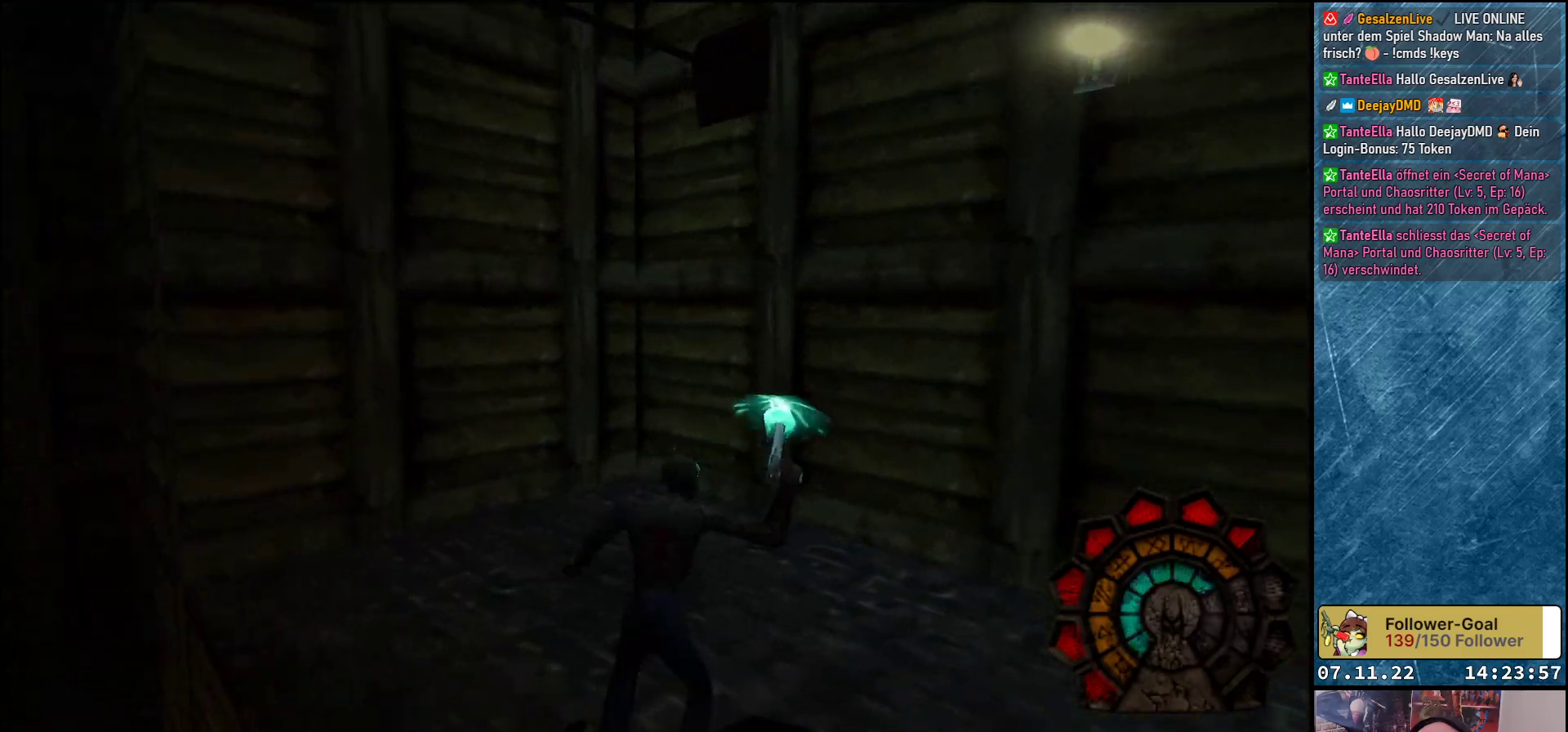
{"buttons": ["A", "DPAD_RIGHT"], "left_stick": "center", "events": []}
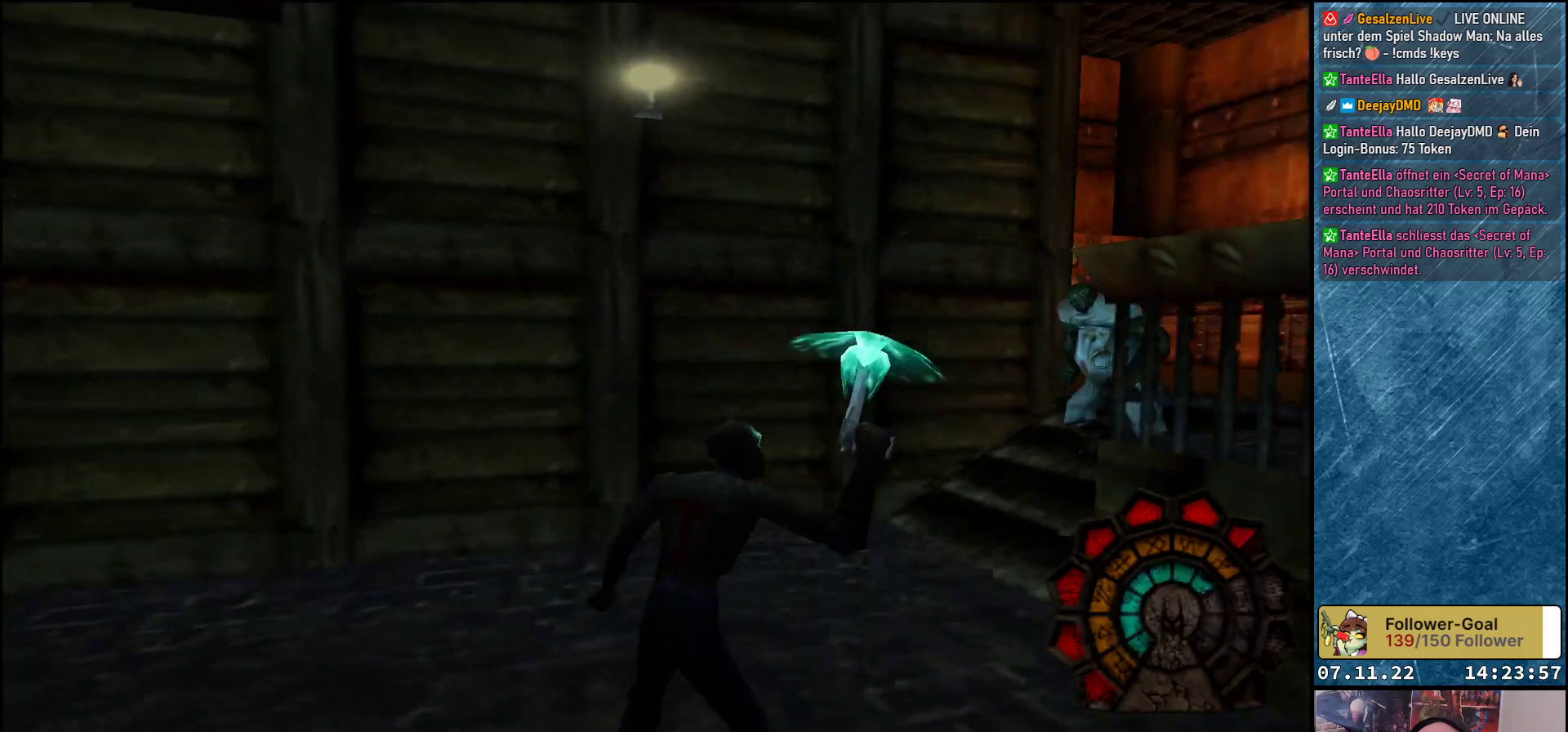
{"buttons": ["A", "R1", "DPAD_LEFT"], "left_stick": "center", "events": [[200, "DPAD_RIGHT", "up"], [217, "R1", "down"], [283, "DPAD_LEFT", "down"]]}
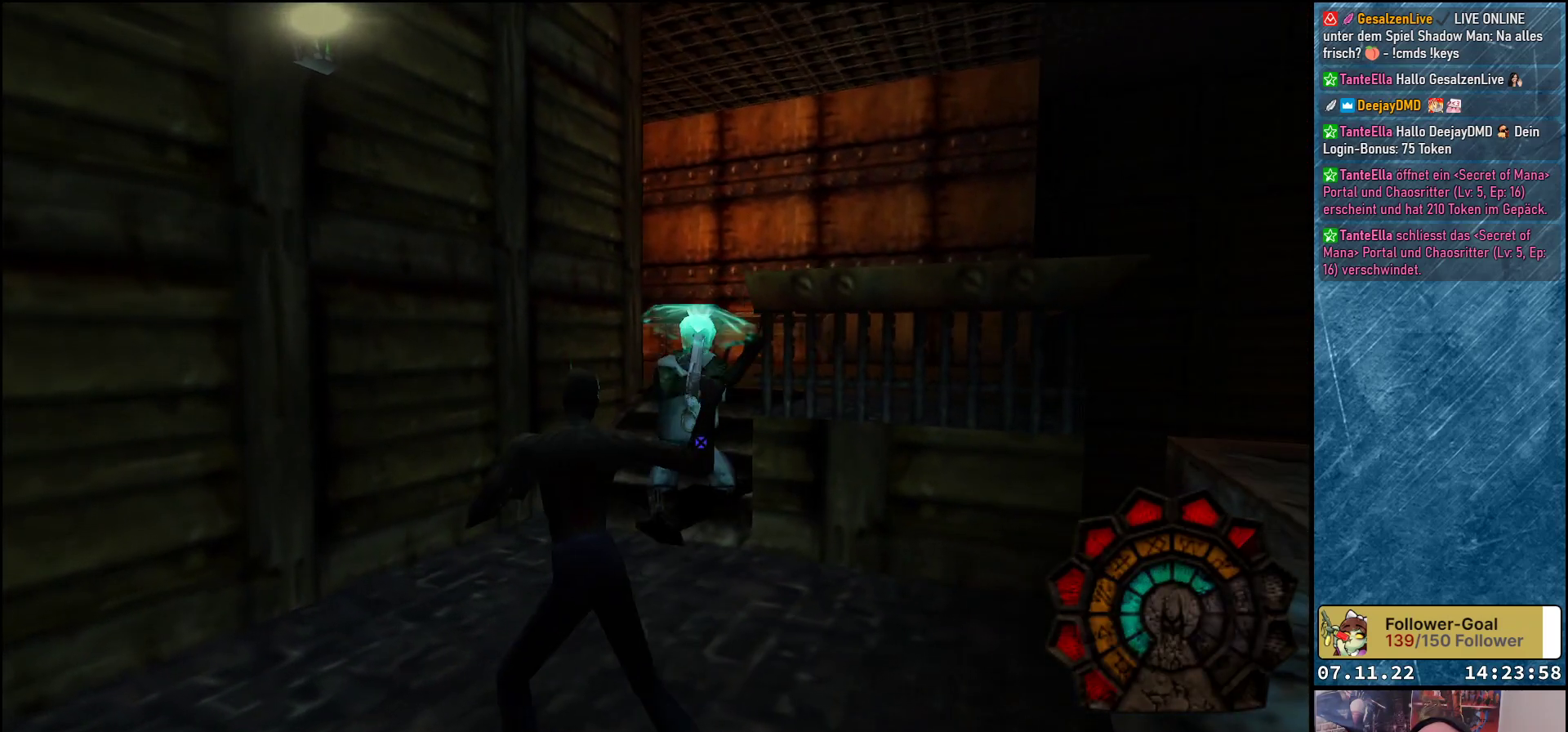
{"buttons": ["A", "R1", "DPAD_DOWN"], "left_stick": "center", "events": [[67, "A", "up"], [150, "A", "down"], [400, "DPAD_DOWN", "down"], [483, "DPAD_LEFT", "up"]]}
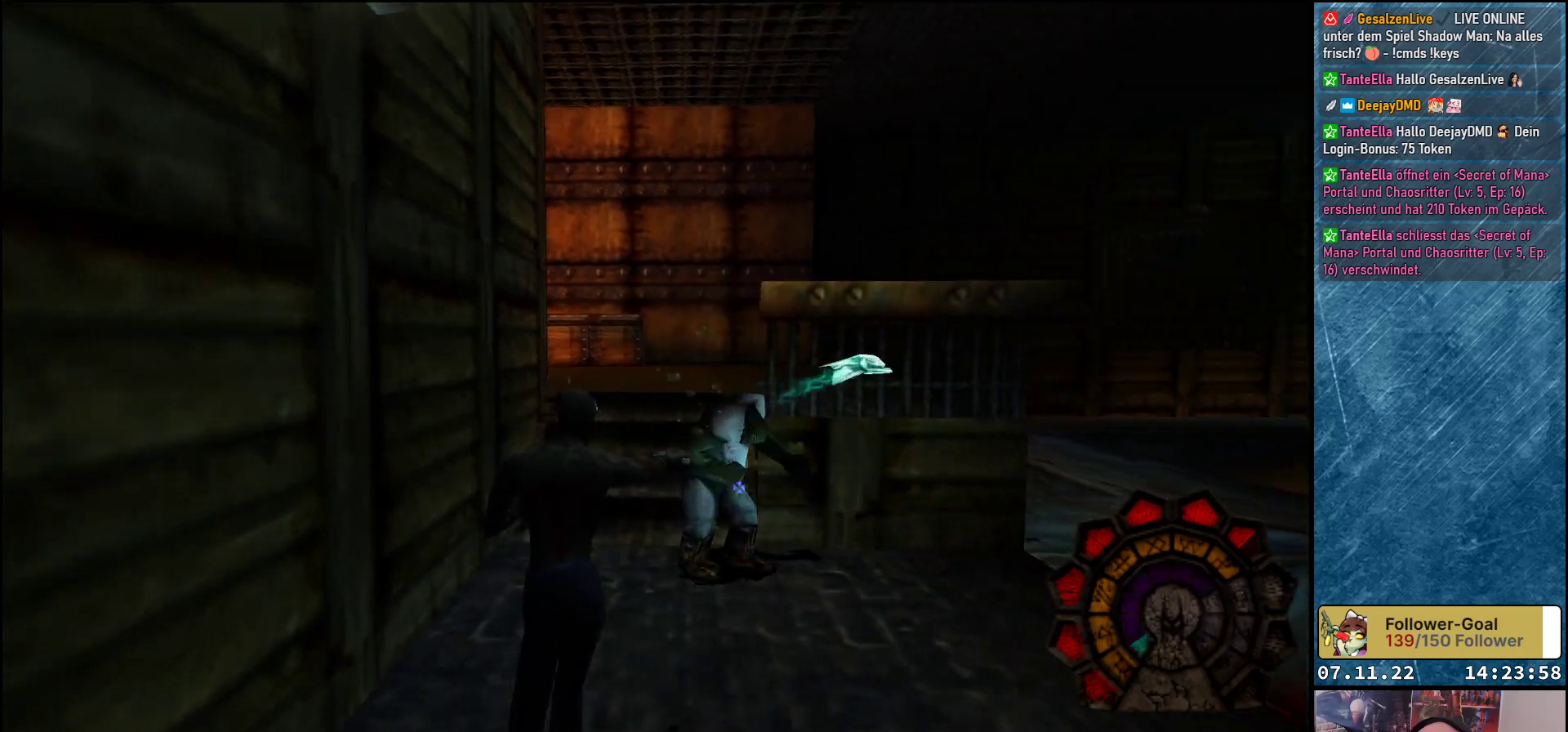
{"buttons": ["A", "R1", "DPAD_DOWN", "DPAD_RIGHT"], "left_stick": "center", "events": [[450, "DPAD_RIGHT", "down"]]}
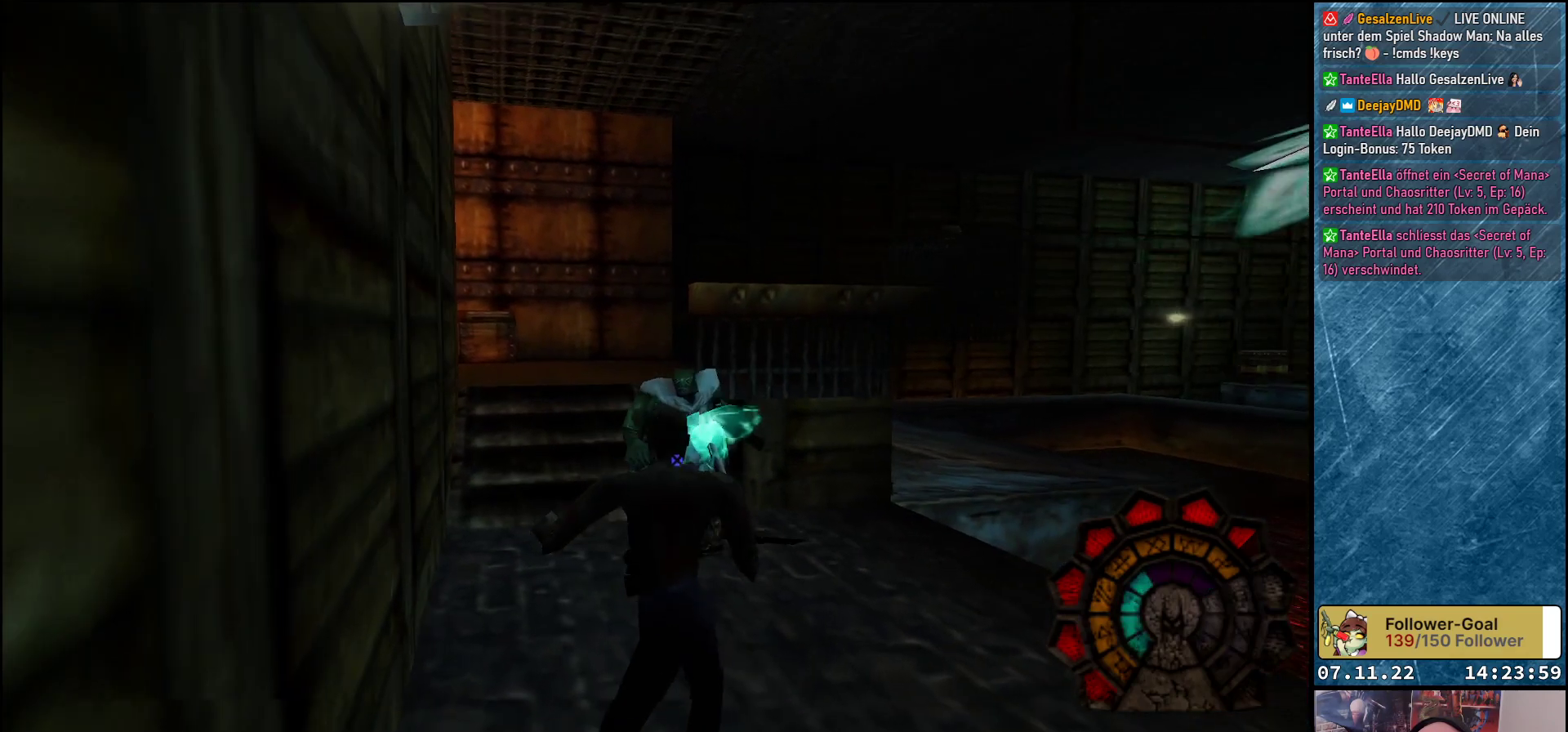
{"buttons": ["A", "R1", "DPAD_RIGHT"], "left_stick": "center", "events": [[217, "DPAD_DOWN", "up"]]}
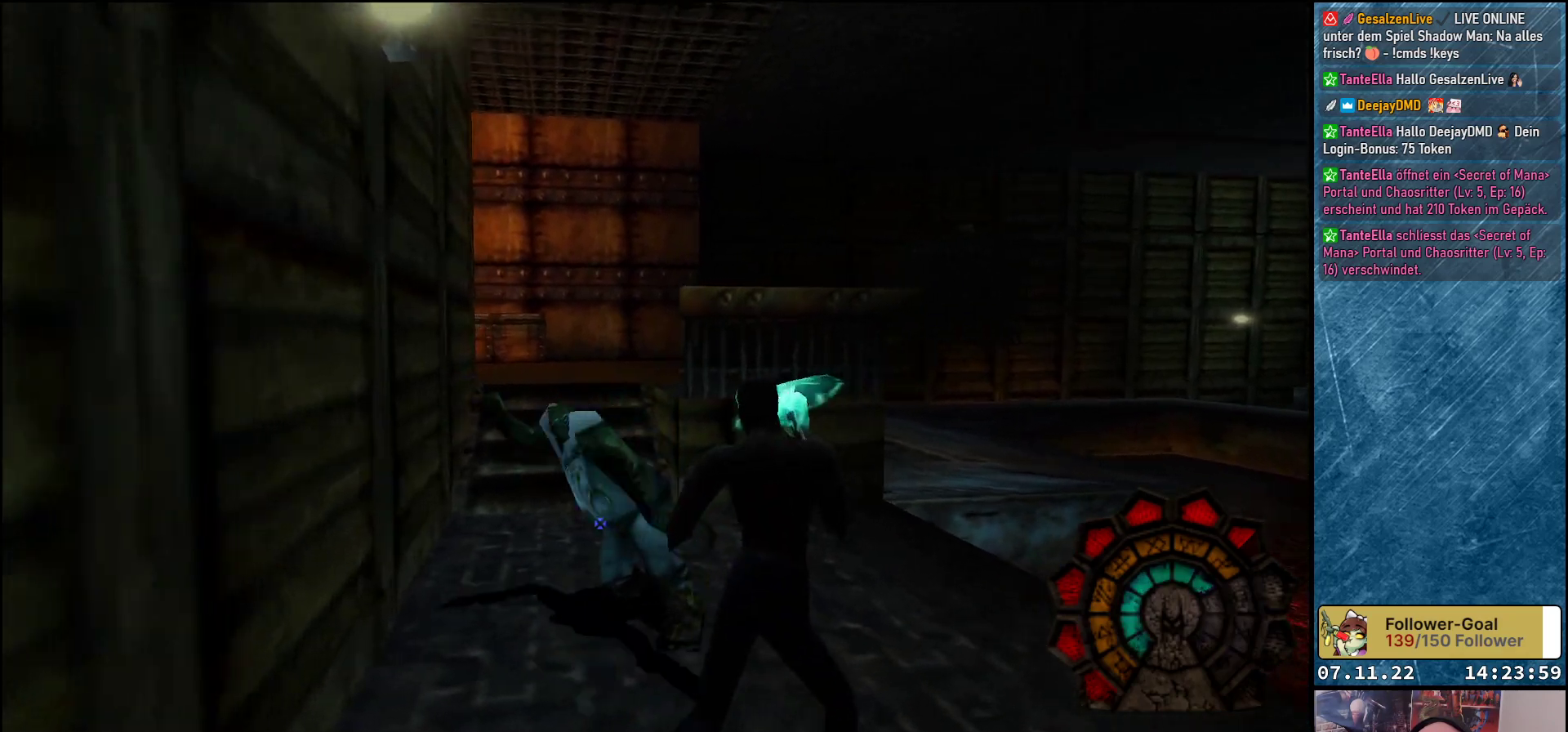
{"buttons": ["A", "R1", "DPAD_RIGHT"], "left_stick": "center", "events": [[217, "A", "up"], [267, "A", "down"]]}
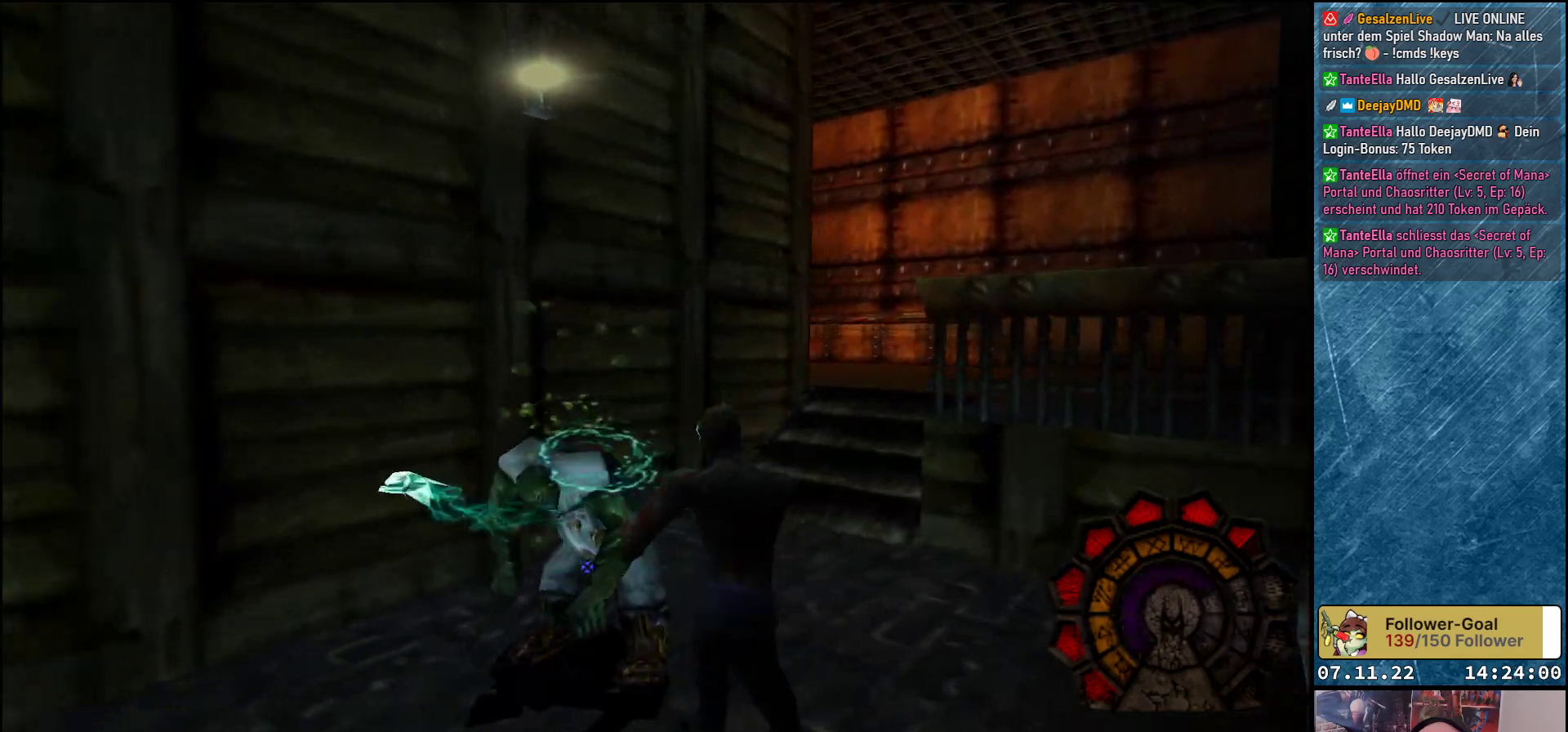
{"buttons": ["A", "R1", "DPAD_RIGHT"], "left_stick": "center", "events": []}
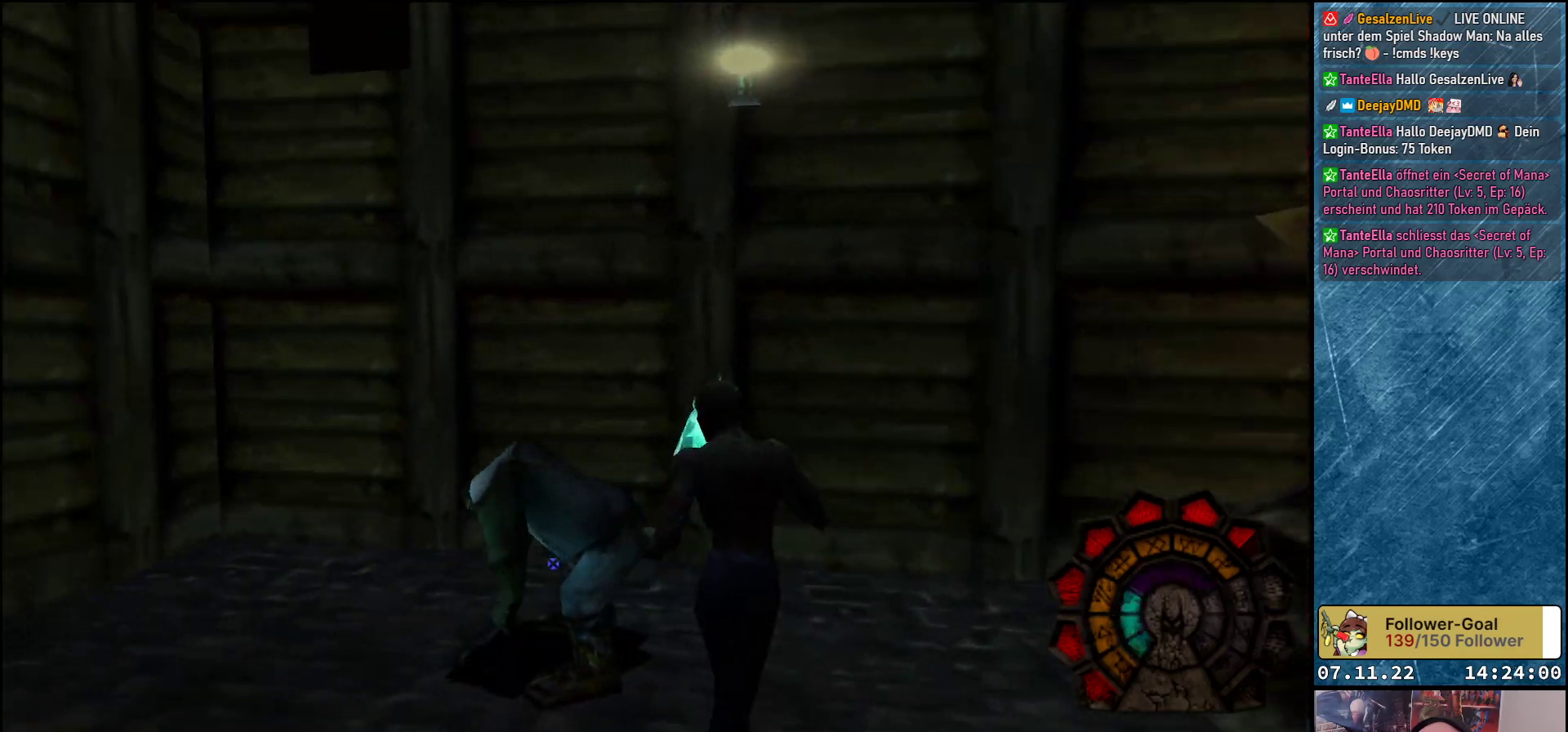
{"buttons": [], "left_stick": "center", "events": [[167, "A", "up"], [167, "DPAD_RIGHT", "up"], [367, "R1", "up"]]}
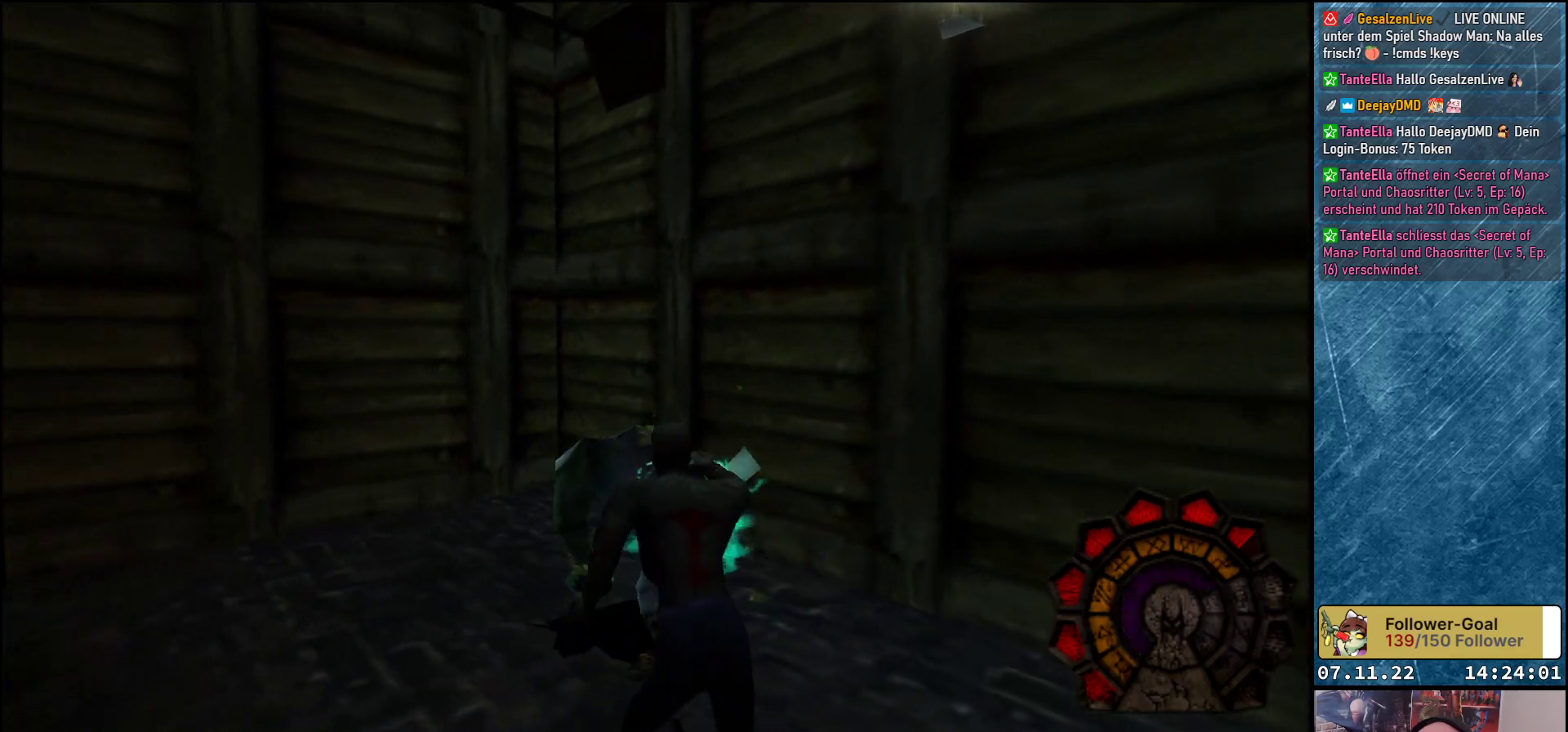
{"buttons": ["DPAD_UP", "DPAD_RIGHT"], "left_stick": "center", "events": [[133, "DPAD_UP", "down"], [433, "DPAD_RIGHT", "down"]]}
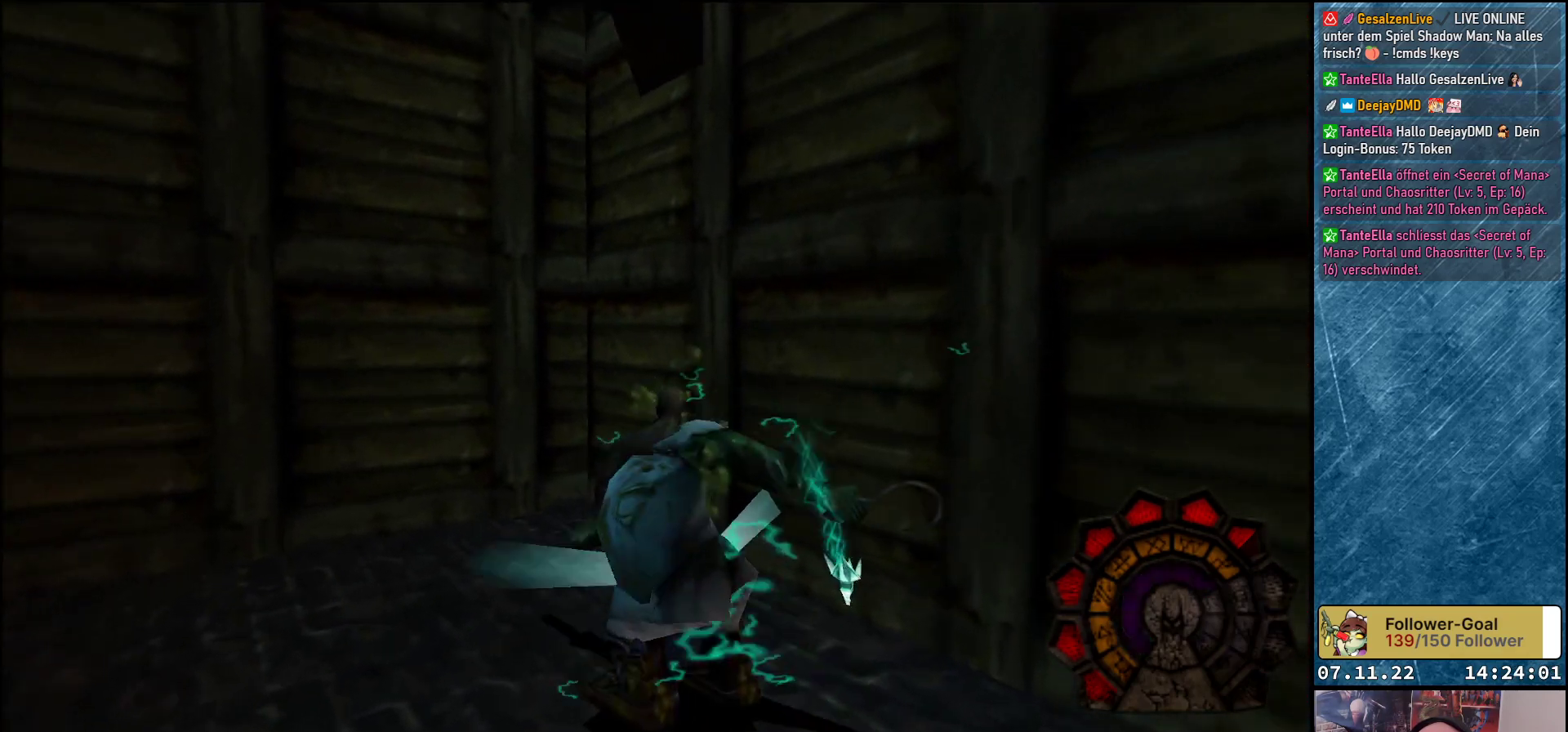
{"buttons": ["DPAD_RIGHT"], "left_stick": "center", "events": [[50, "DPAD_UP", "up"]]}
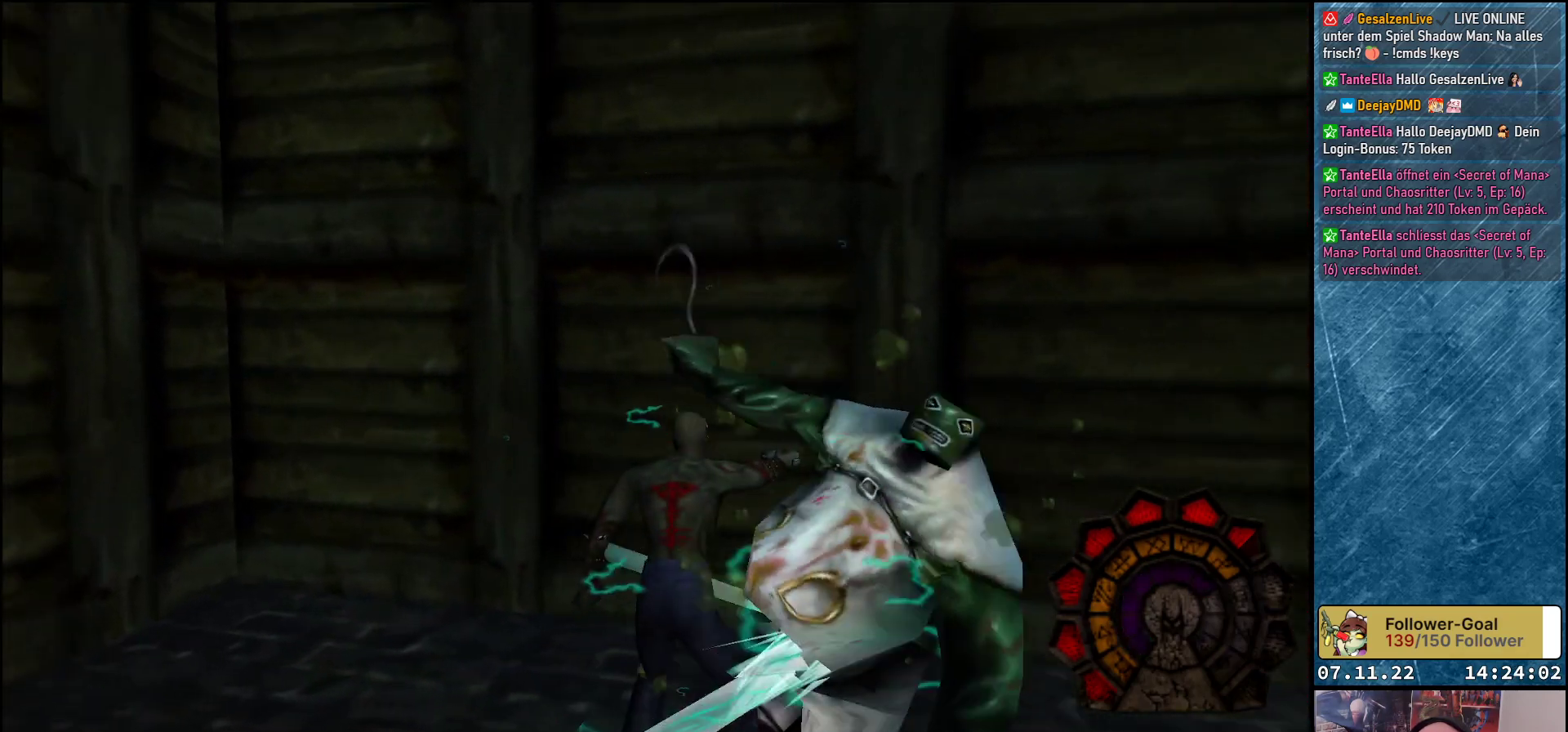
{"buttons": [], "left_stick": "center", "events": [[383, "DPAD_RIGHT", "up"]]}
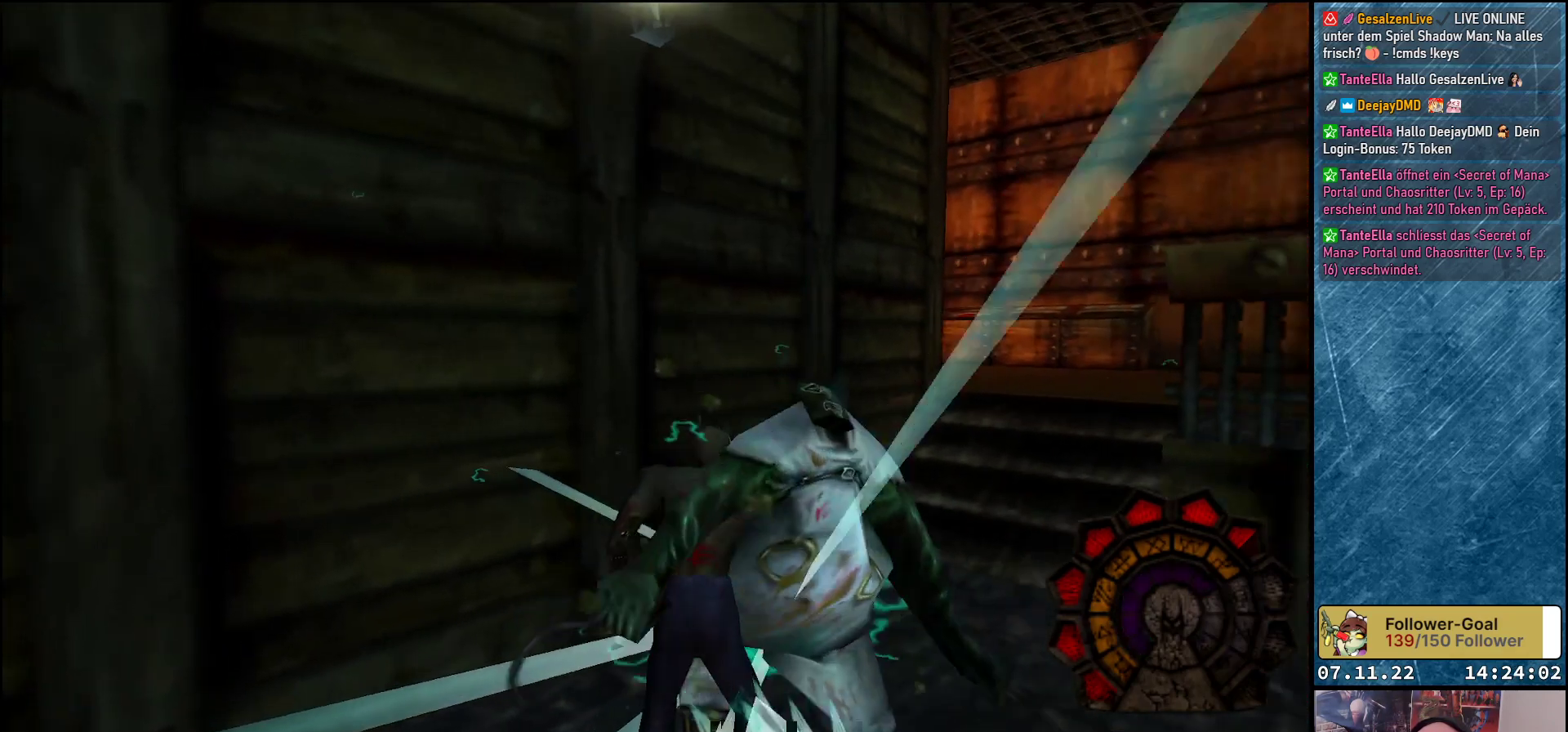
{"buttons": ["R1"], "left_stick": "center", "events": [[267, "R1", "down"], [333, "DPAD_RIGHT", "down"], [450, "DPAD_RIGHT", "up"]]}
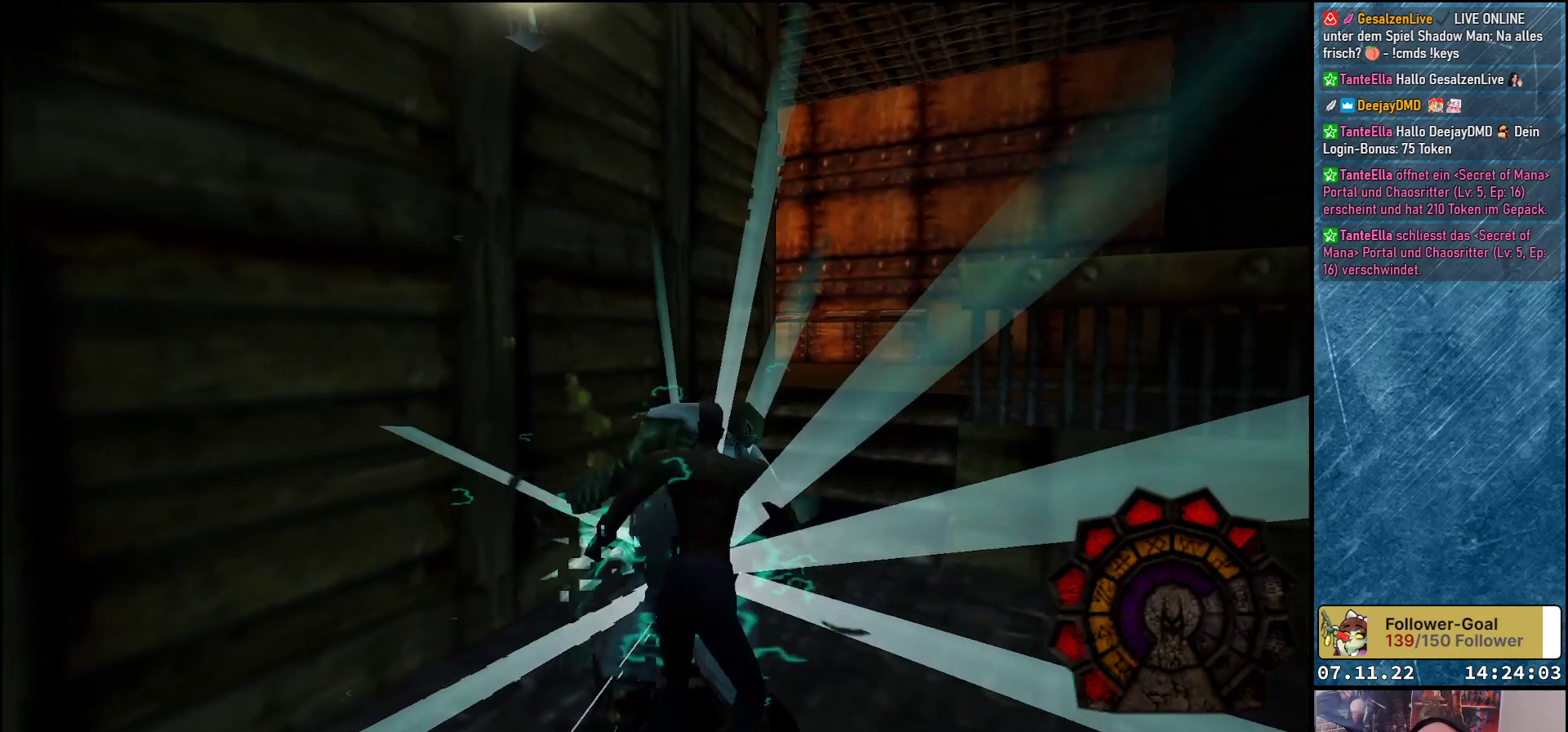
{"buttons": [], "left_stick": "center", "events": [[17, "R1", "up"]]}
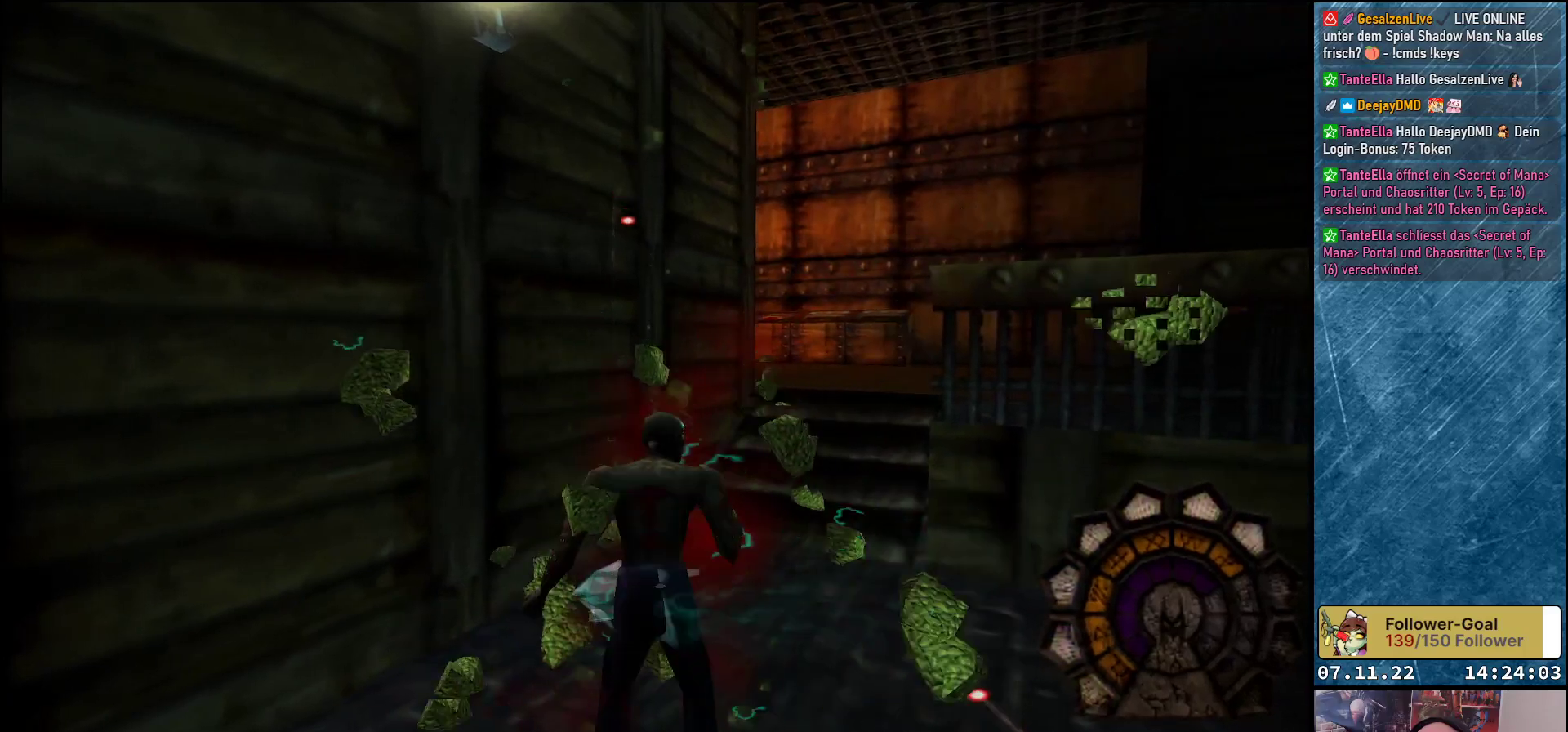
{"buttons": ["DPAD_UP", "DPAD_RIGHT"], "left_stick": "center", "events": [[50, "DPAD_RIGHT", "down"], [67, "DPAD_UP", "down"], [233, "DPAD_RIGHT", "up"], [467, "DPAD_RIGHT", "down"]]}
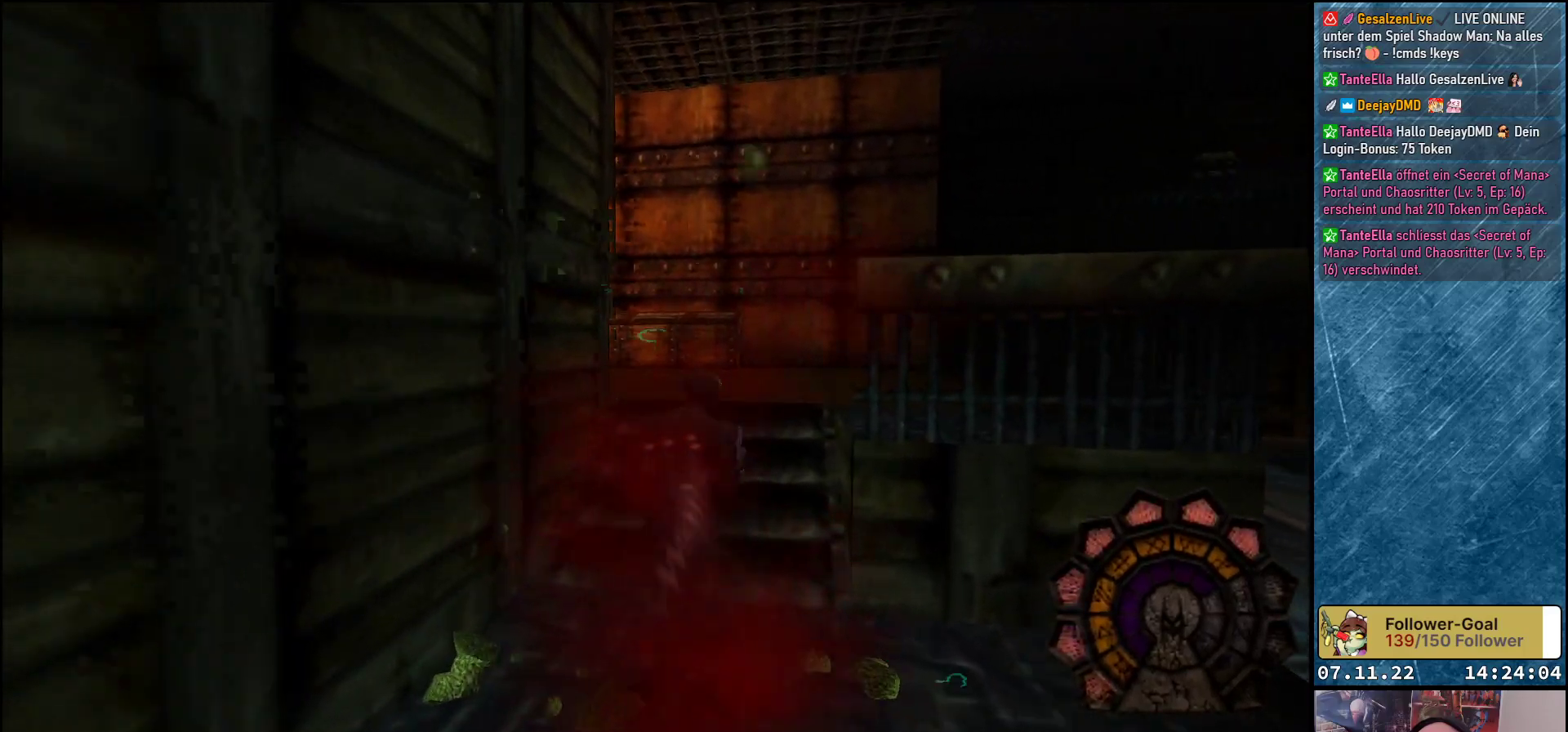
{"buttons": ["DPAD_UP"], "left_stick": "center", "events": [[100, "DPAD_RIGHT", "up"], [267, "Y", "down"], [383, "Y", "up"]]}
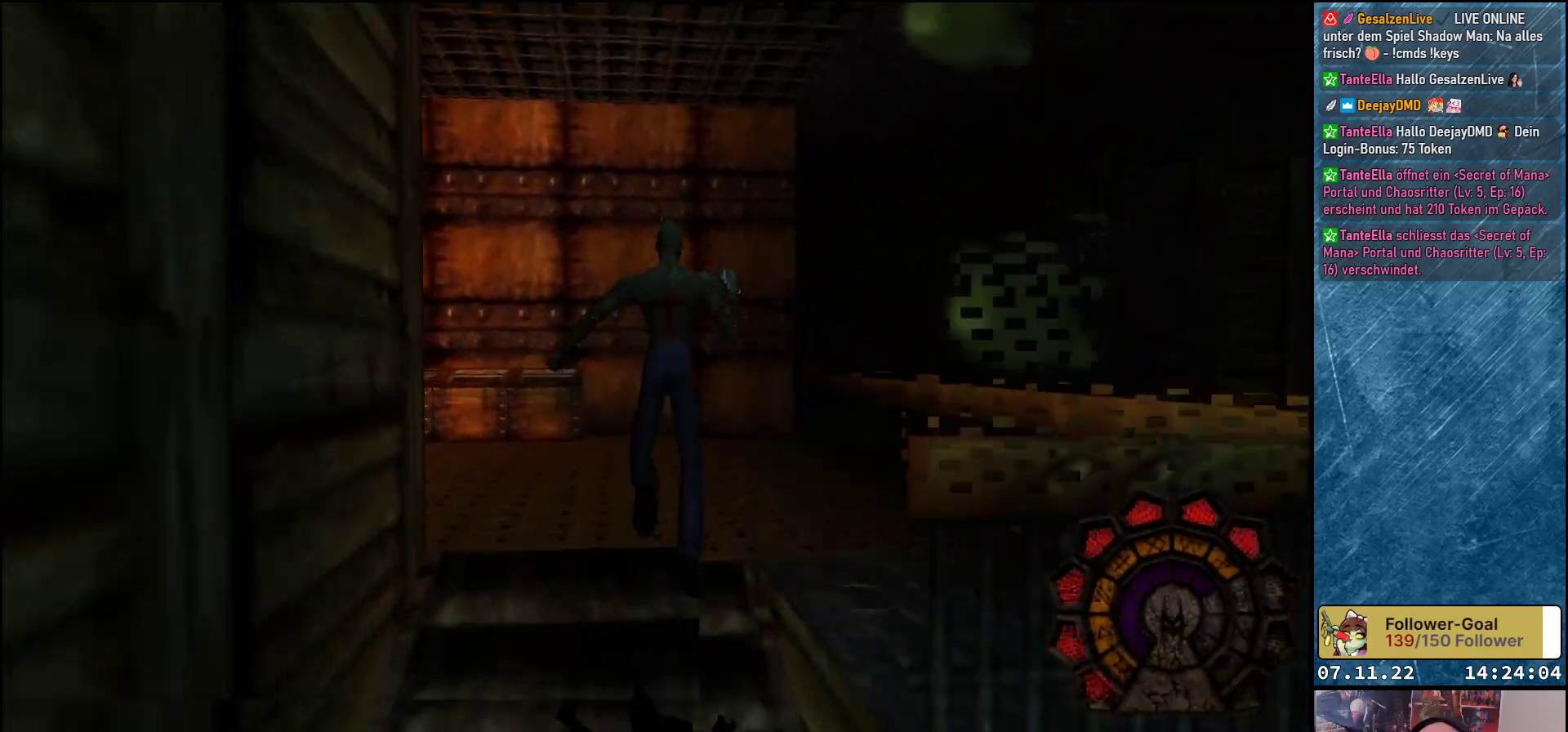
{"buttons": ["DPAD_UP", "DPAD_LEFT"], "left_stick": "center", "events": [[50, "DPAD_LEFT", "down"]]}
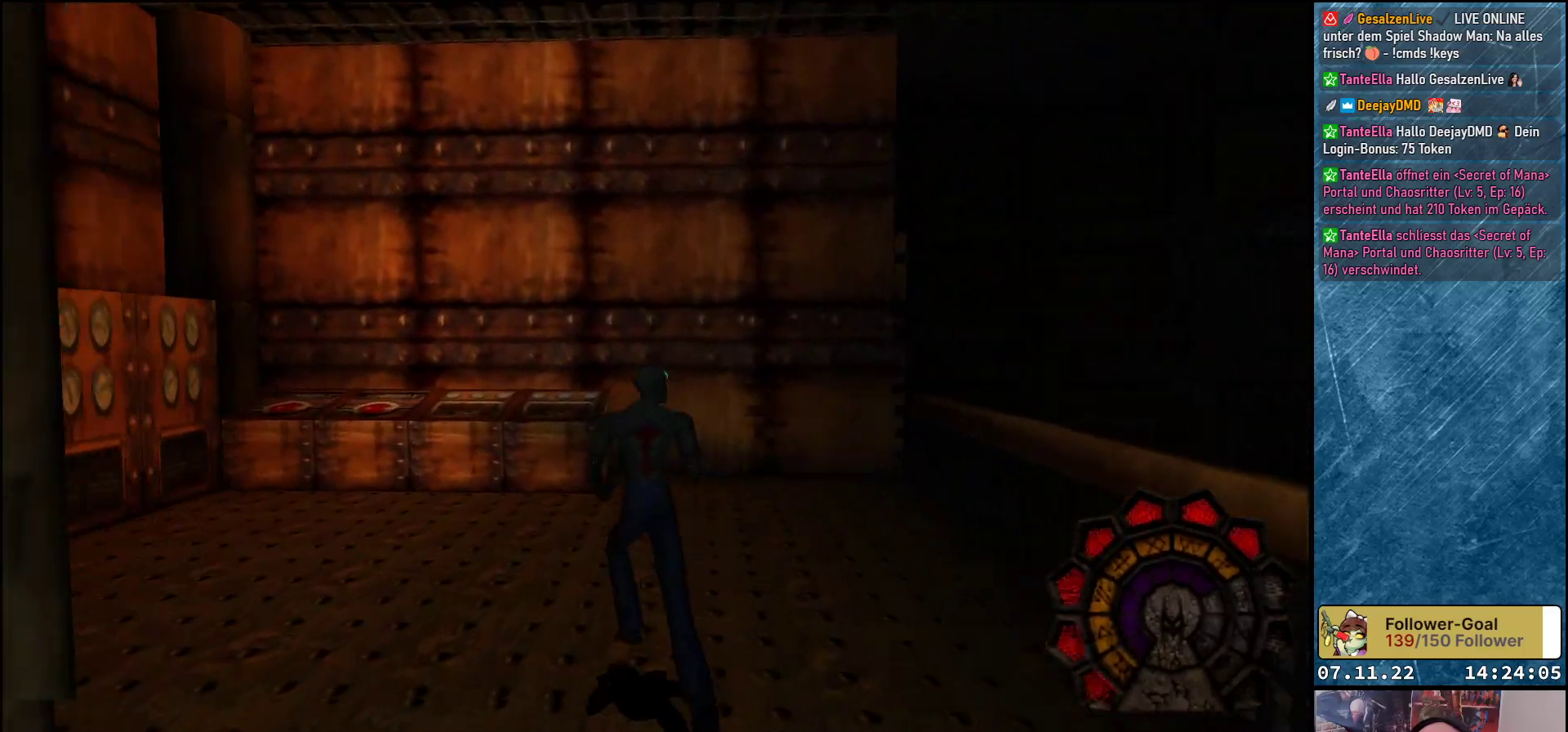
{"buttons": ["DPAD_UP", "DPAD_LEFT"], "left_stick": "center", "events": []}
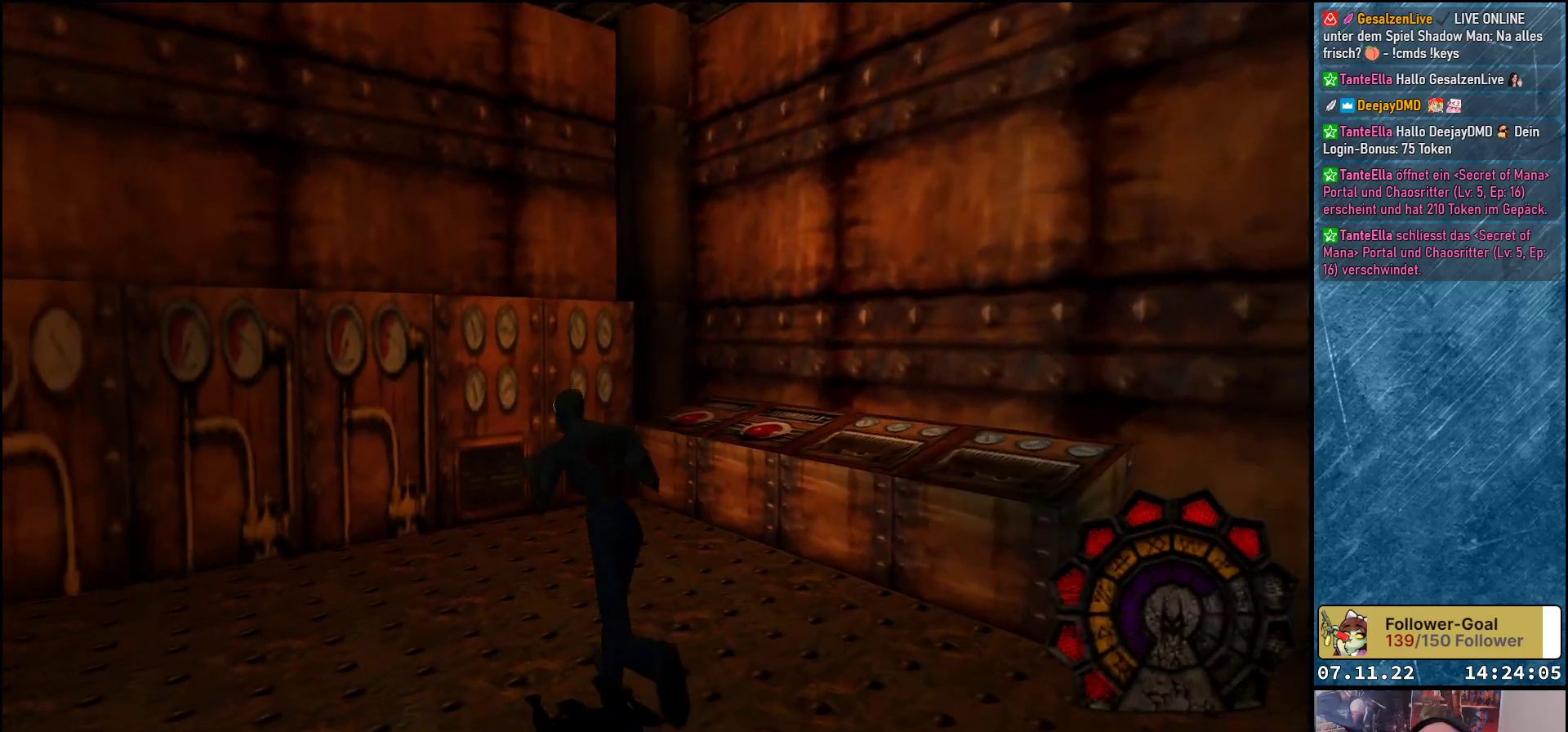
{"buttons": ["DPAD_UP", "DPAD_LEFT"], "left_stick": "center", "events": [[100, "DPAD_UP", "up"], [333, "DPAD_UP", "down"]]}
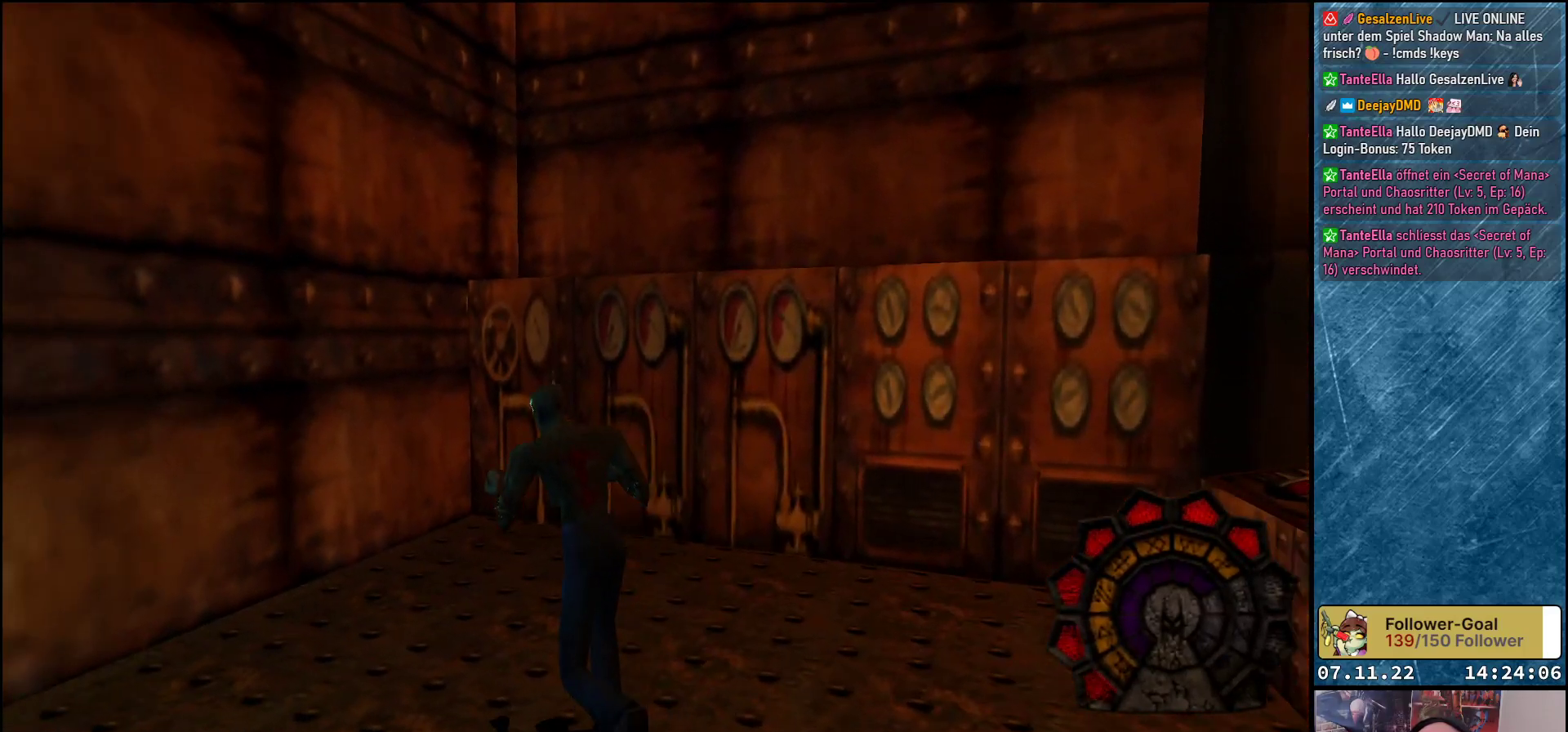
{"buttons": ["DPAD_LEFT"], "left_stick": "center", "events": [[250, "DPAD_UP", "up"]]}
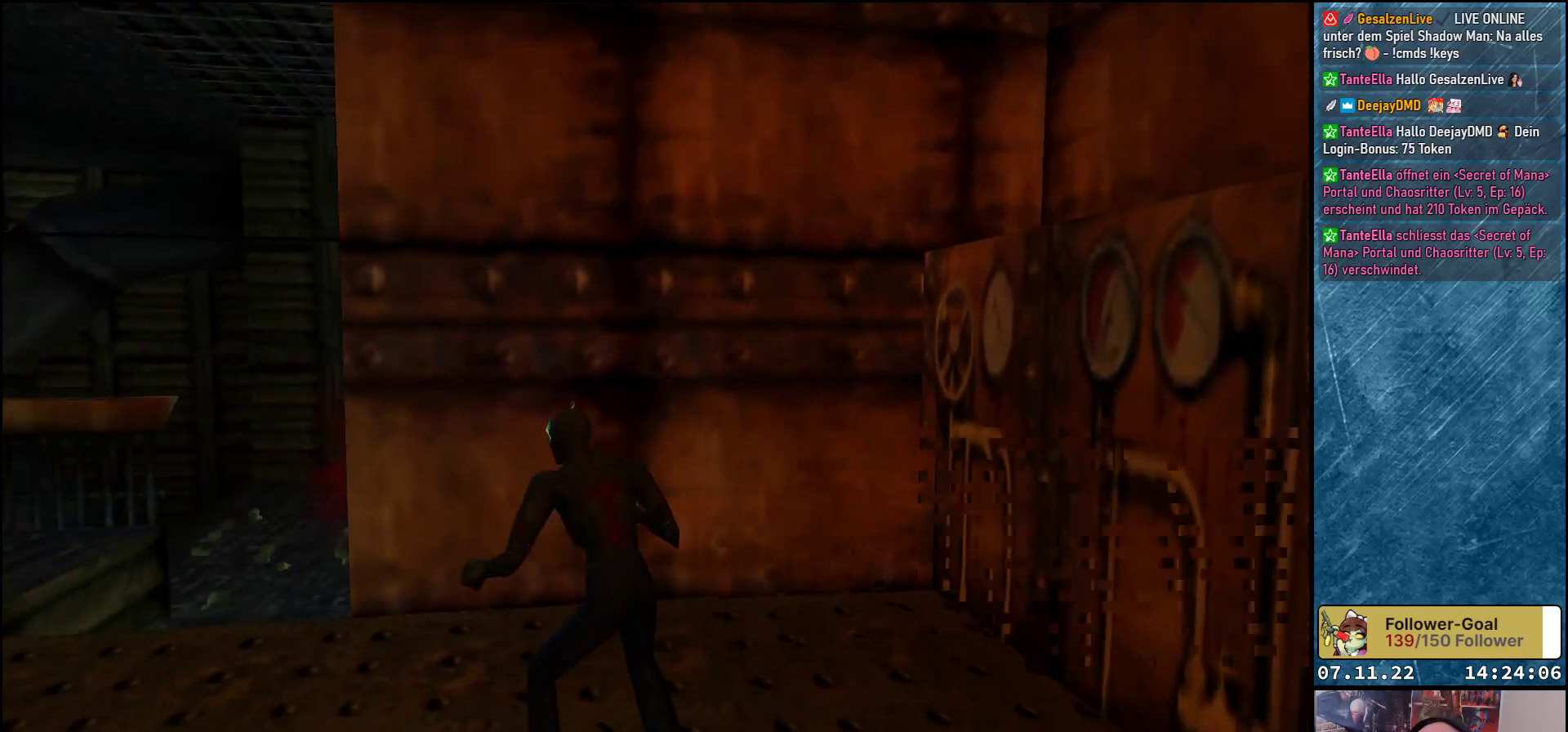
{"buttons": ["DPAD_LEFT"], "left_stick": "center", "events": []}
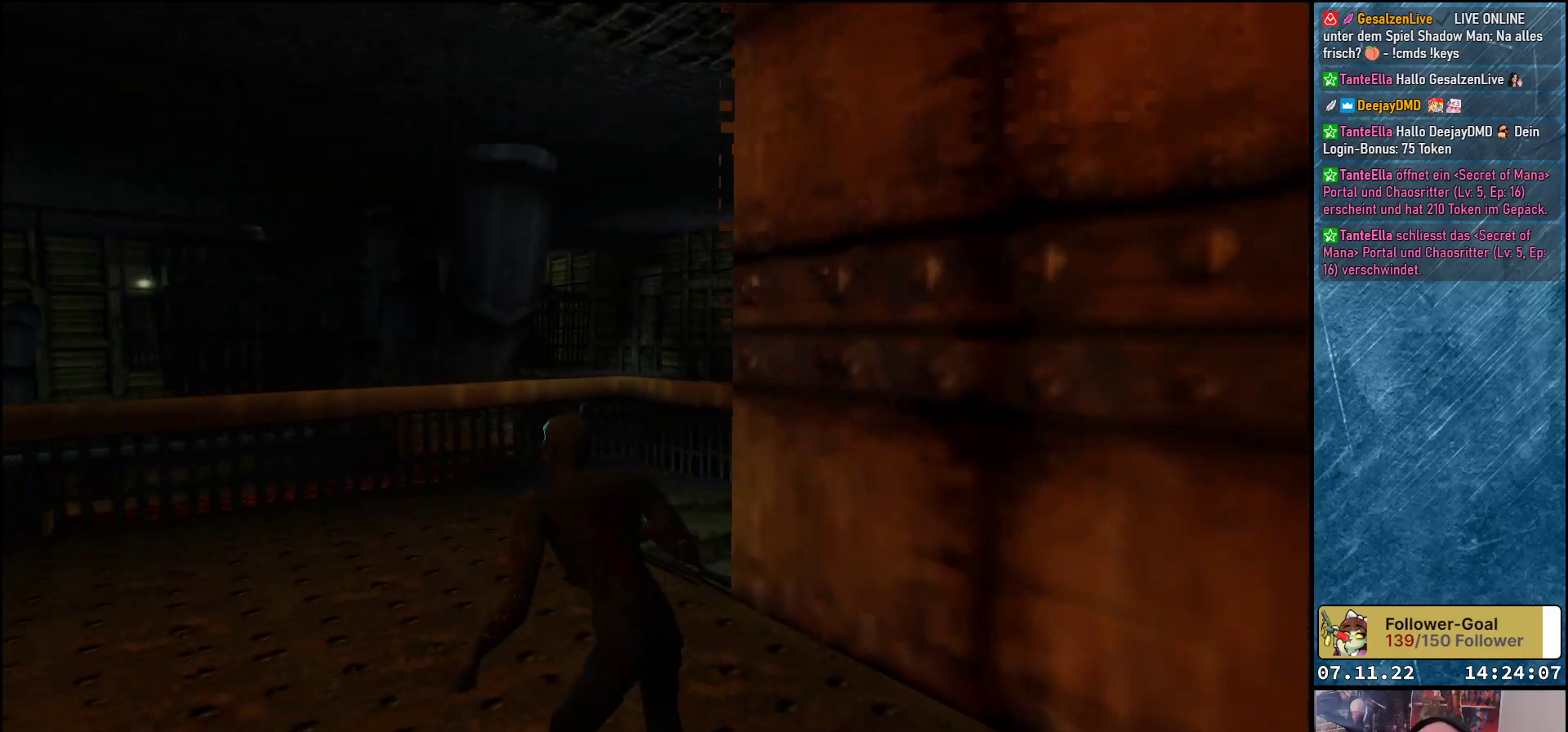
{"buttons": ["DPAD_UP", "DPAD_LEFT"], "left_stick": "center", "events": [[33, "DPAD_UP", "down"]]}
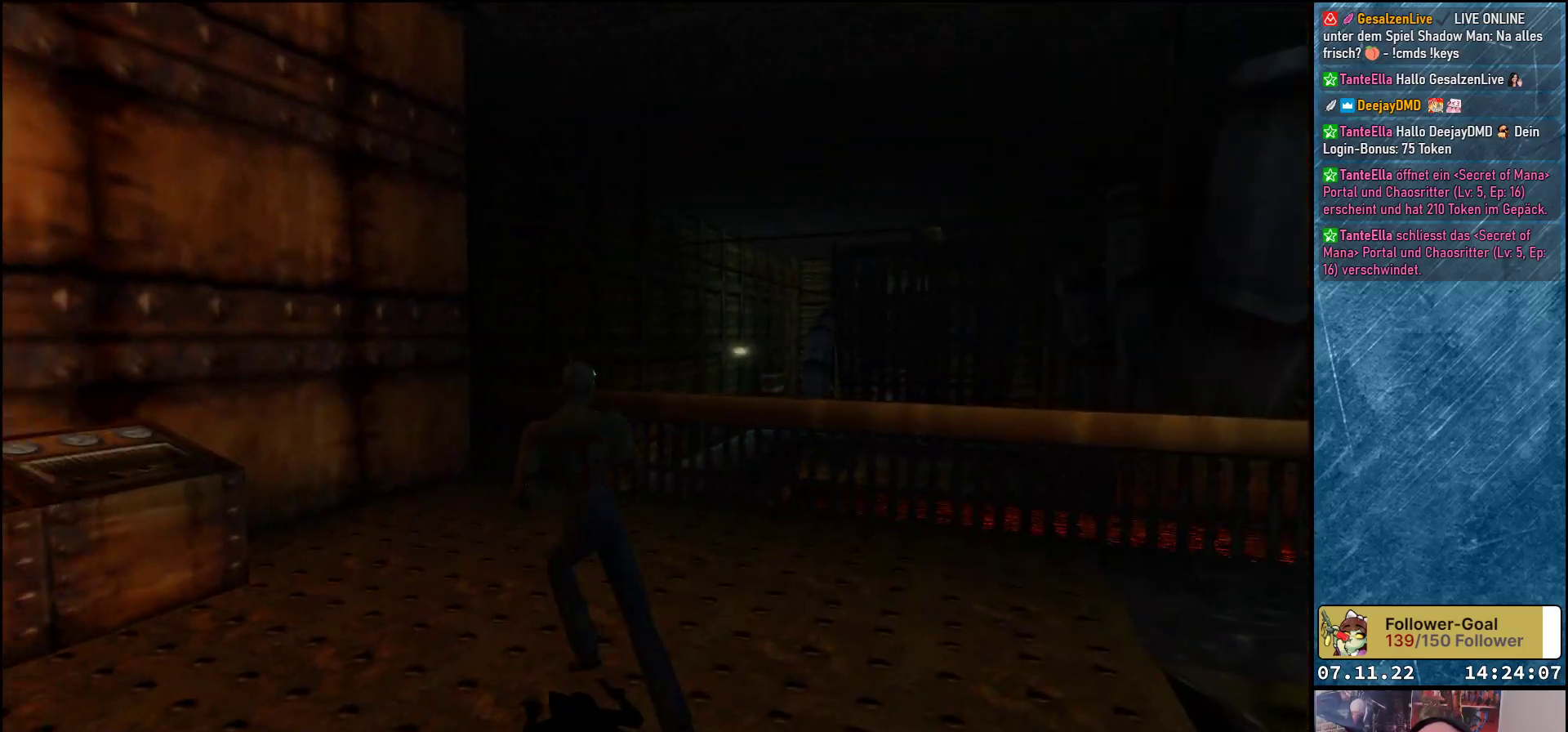
{"buttons": ["Y", "DPAD_UP", "DPAD_LEFT"], "left_stick": "center", "events": [[417, "Y", "down"]]}
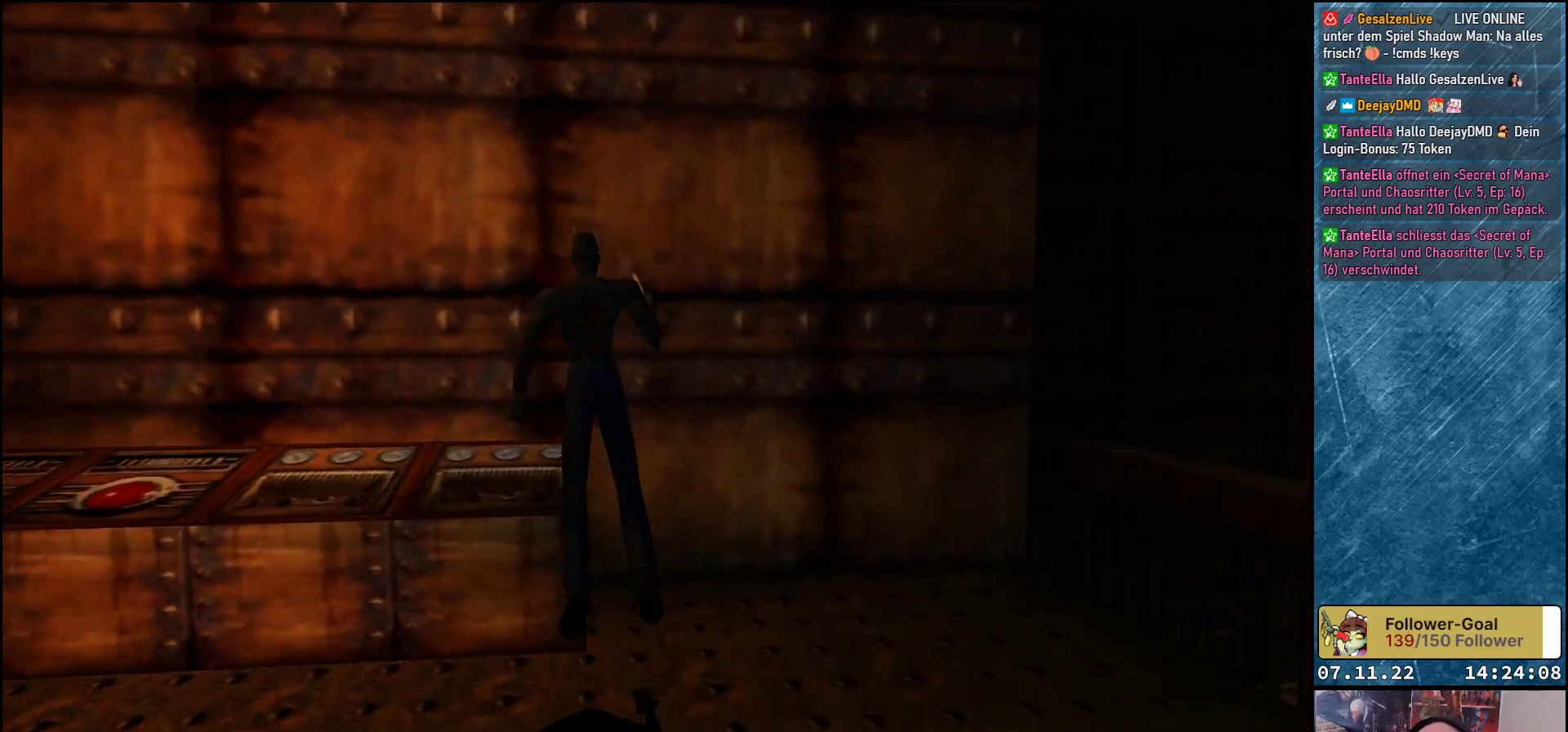
{"buttons": ["DPAD_LEFT"], "left_stick": "center", "events": [[50, "Y", "up"], [367, "DPAD_UP", "up"]]}
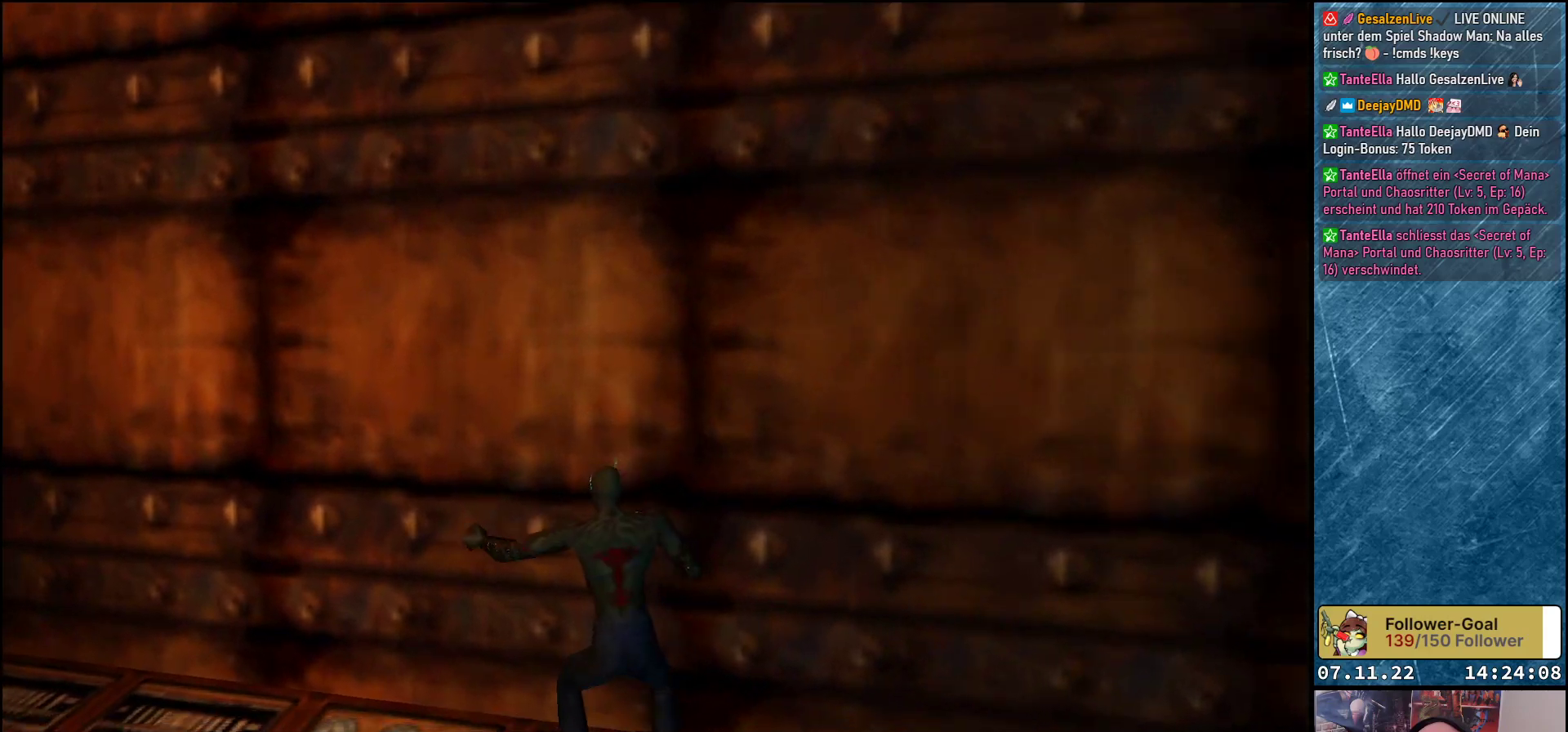
{"buttons": ["DPAD_UP", "DPAD_LEFT"], "left_stick": "center", "events": [[233, "DPAD_UP", "down"]]}
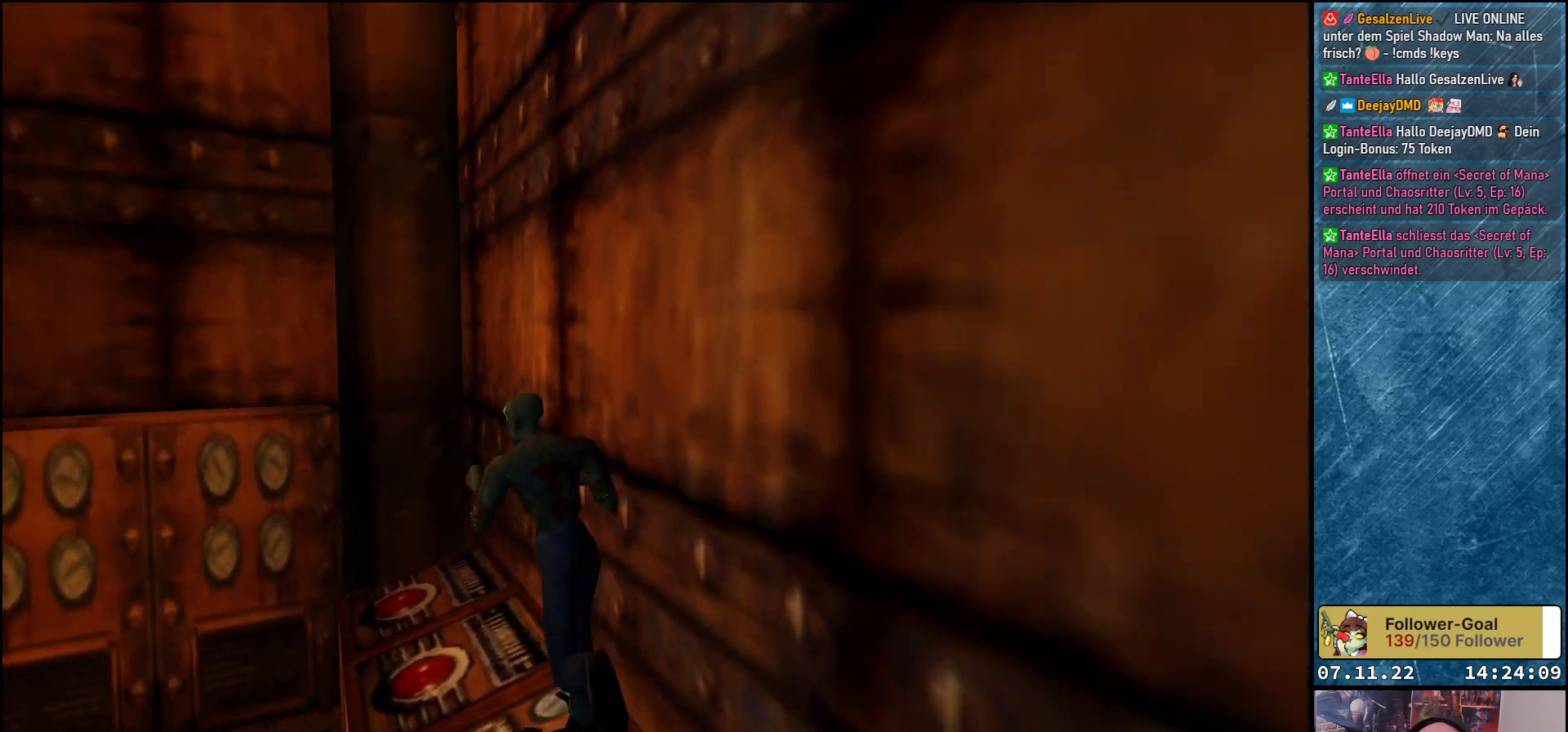
{"buttons": ["Y", "DPAD_UP", "DPAD_LEFT"], "left_stick": "center", "events": [[383, "Y", "down"]]}